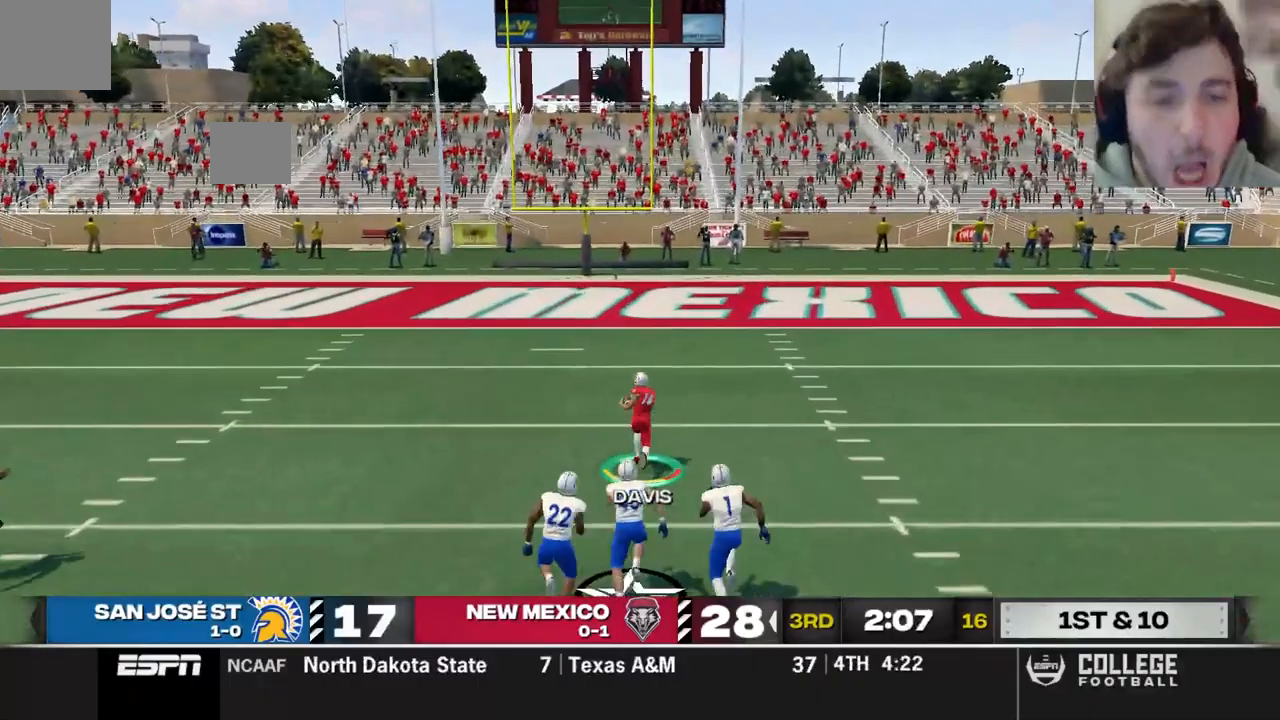
Gameplay with a controller (Xbox layout); each line is a JSON object with the inputs held at the frame after it. "events" lists button and stick changes between this image and that frame as [ms after this image, input, new state], when the widget could be followed in between.
{"buttons": ["R2"], "left_stick": "up", "right_stick": "center", "events": []}
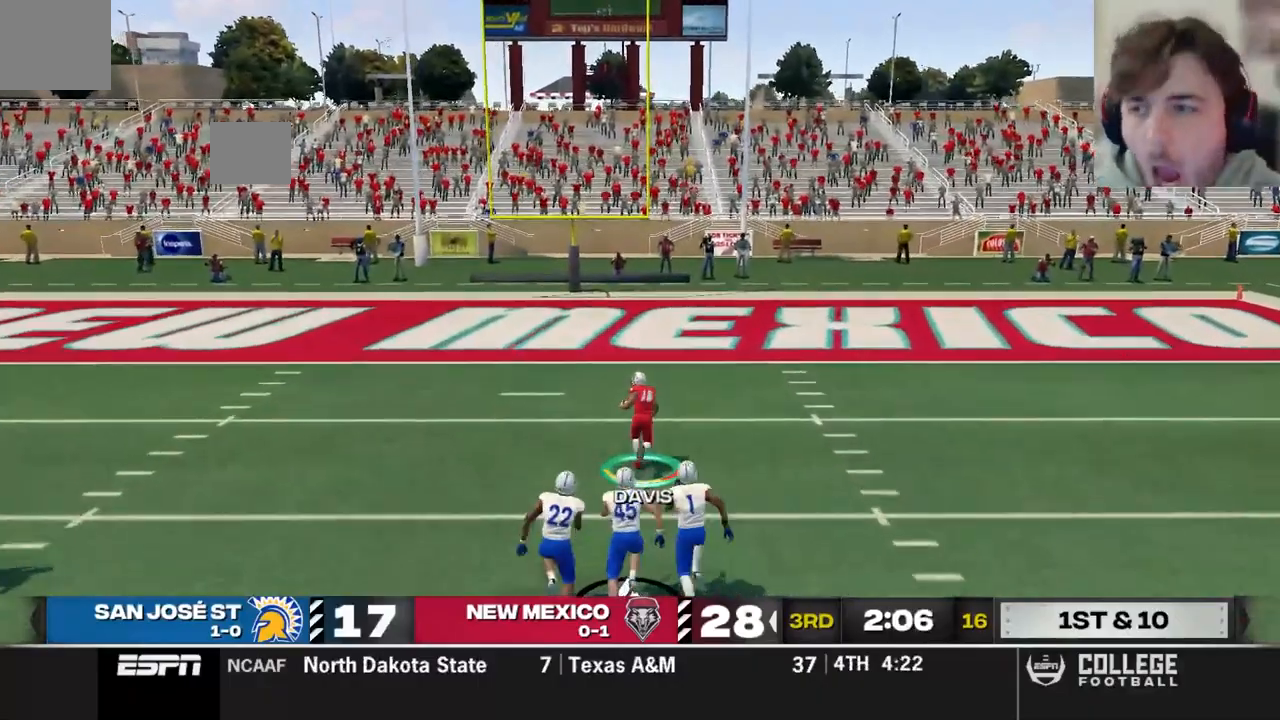
{"buttons": ["R2"], "left_stick": "up", "right_stick": "center", "events": []}
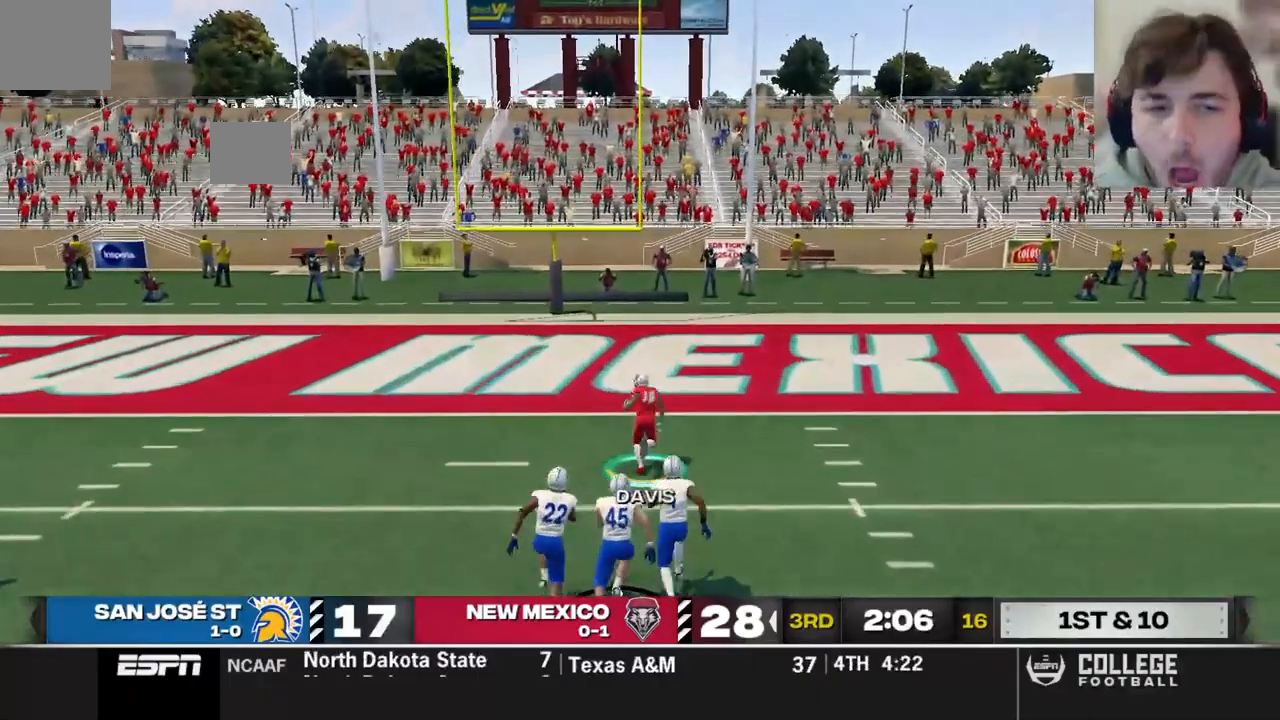
{"buttons": [], "left_stick": "up", "right_stick": "center", "events": [[180, "X", "down"], [320, "X", "up"], [380, "R2", "up"]]}
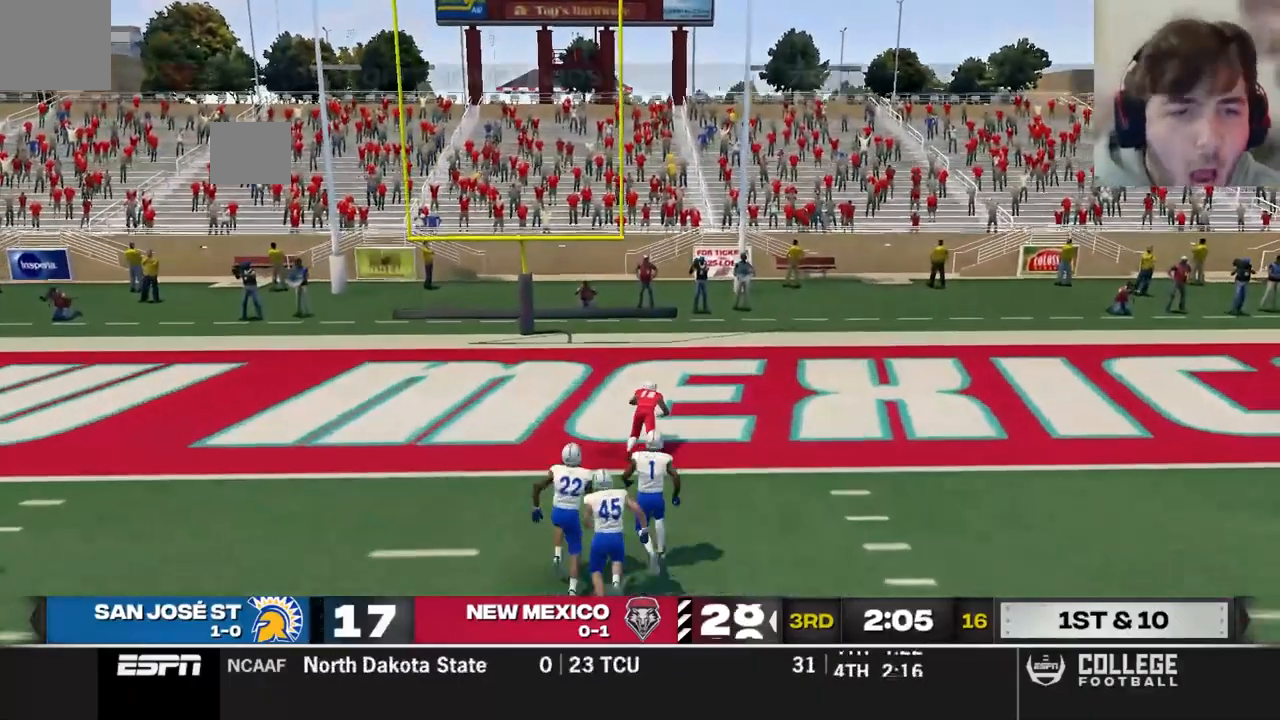
{"buttons": [], "left_stick": "center", "right_stick": "center", "events": [[340, "left_stick", "center"]]}
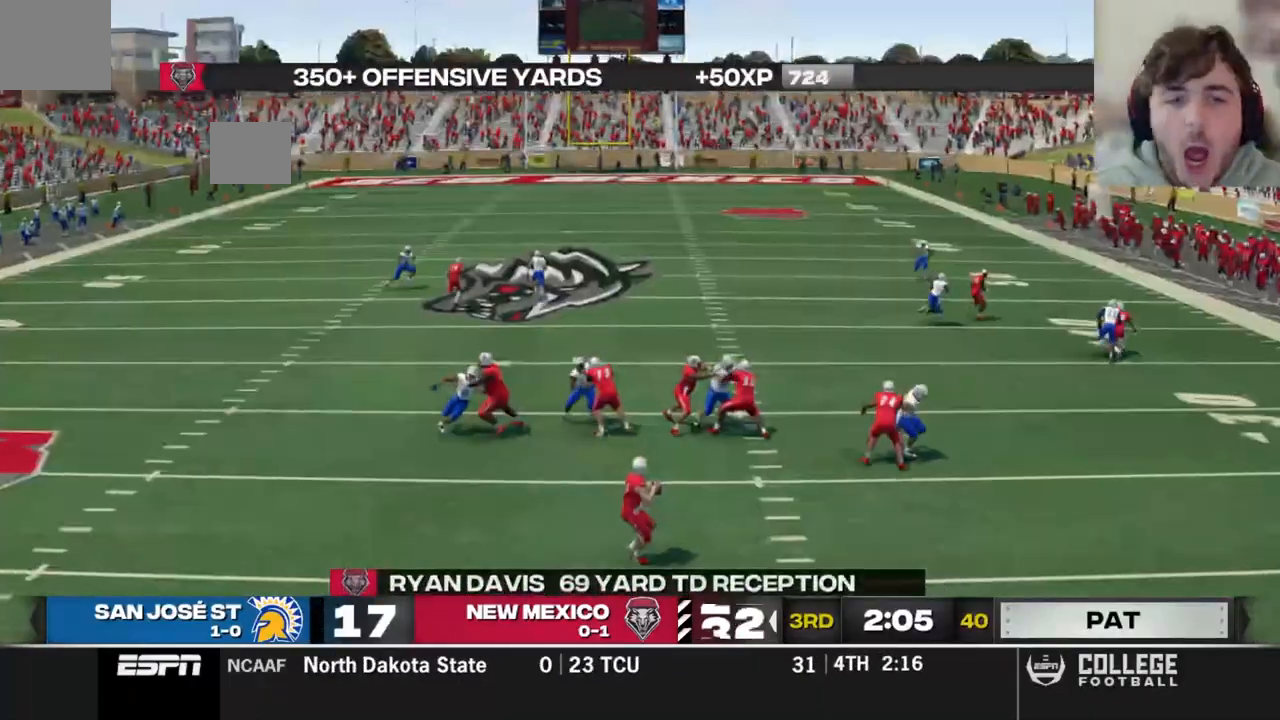
{"buttons": [], "left_stick": "center", "right_stick": "center", "events": []}
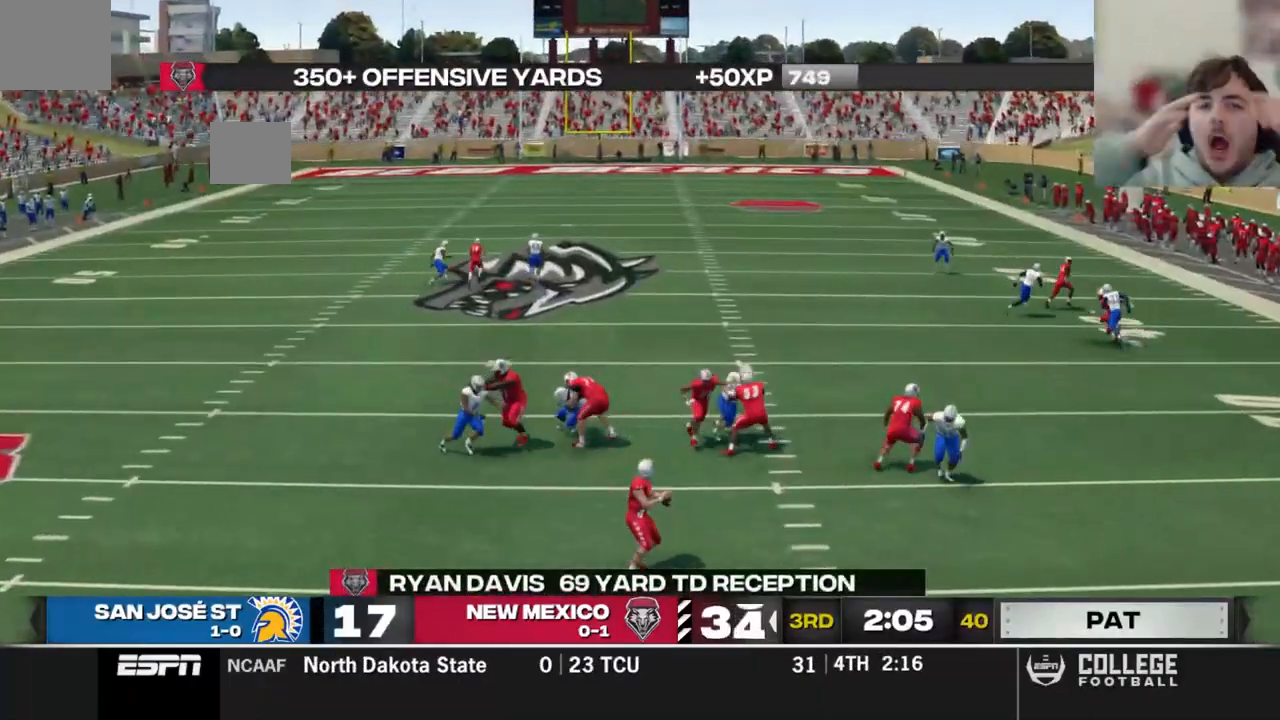
{"buttons": [], "left_stick": "center", "right_stick": "center", "events": []}
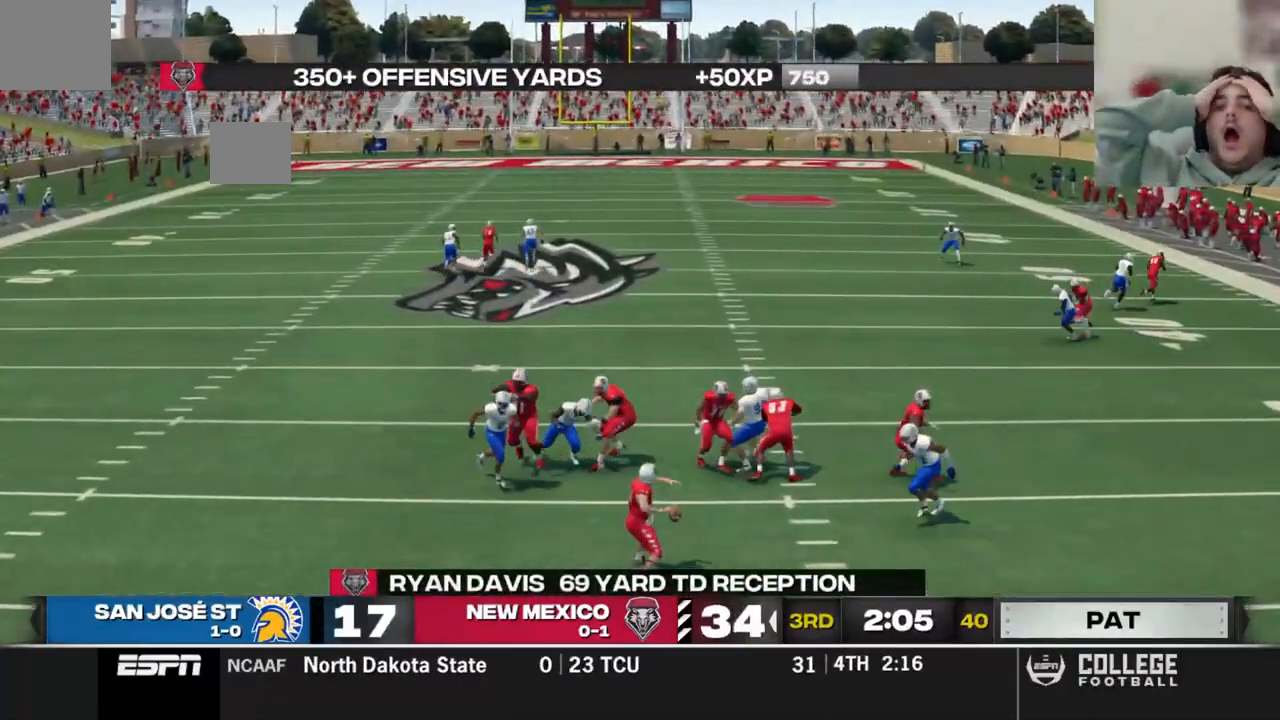
{"buttons": [], "left_stick": "center", "right_stick": "center", "events": []}
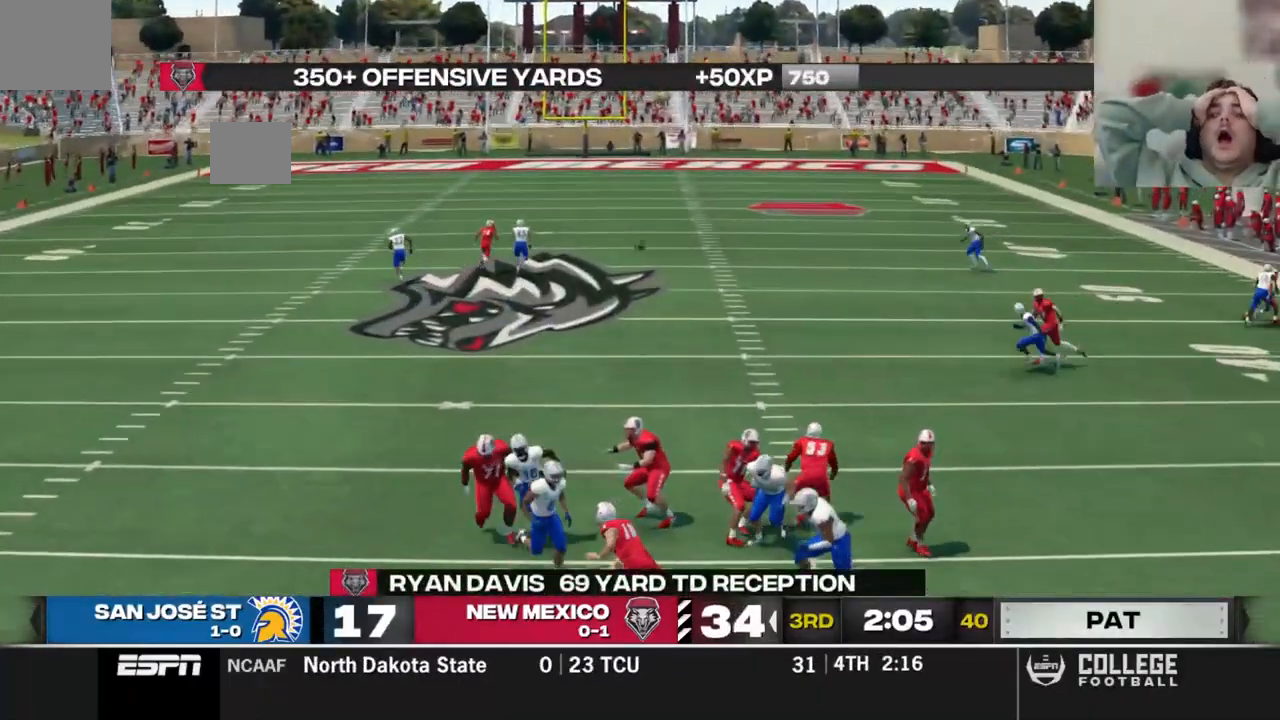
{"buttons": [], "left_stick": "center", "right_stick": "center", "events": []}
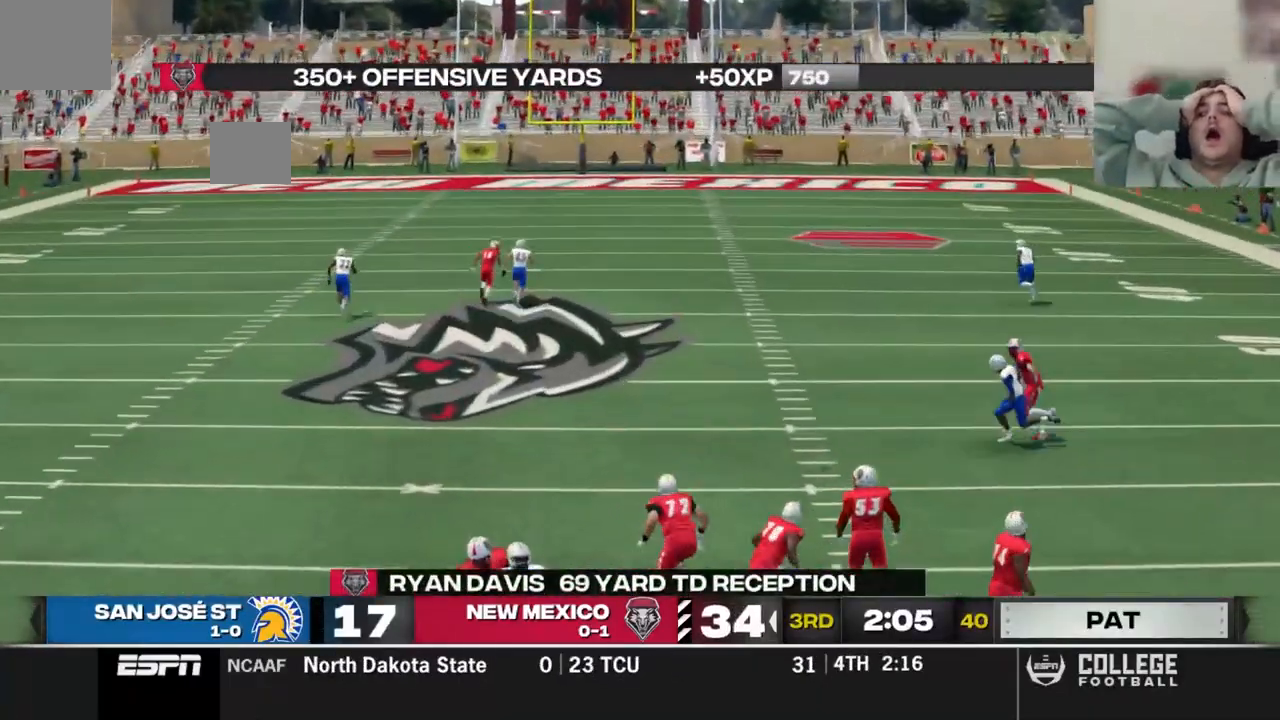
{"buttons": [], "left_stick": "center", "right_stick": "center", "events": []}
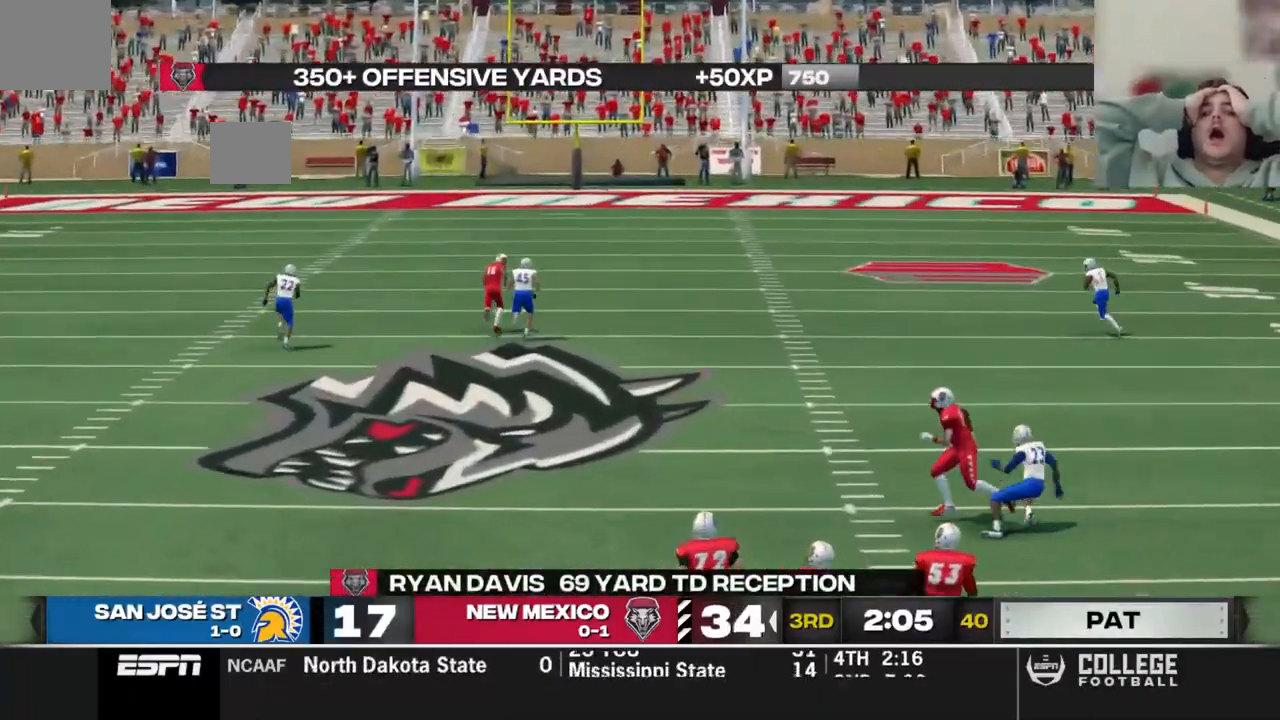
{"buttons": [], "left_stick": "center", "right_stick": "center", "events": []}
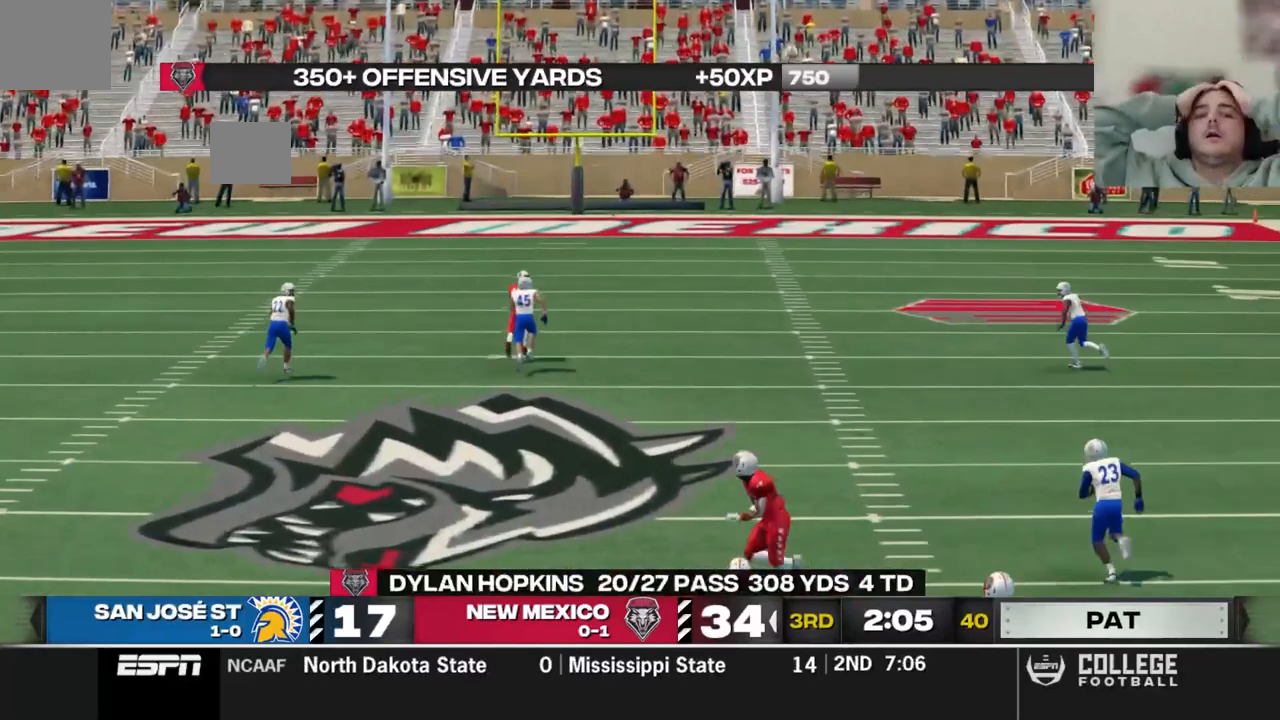
{"buttons": [], "left_stick": "center", "right_stick": "center", "events": []}
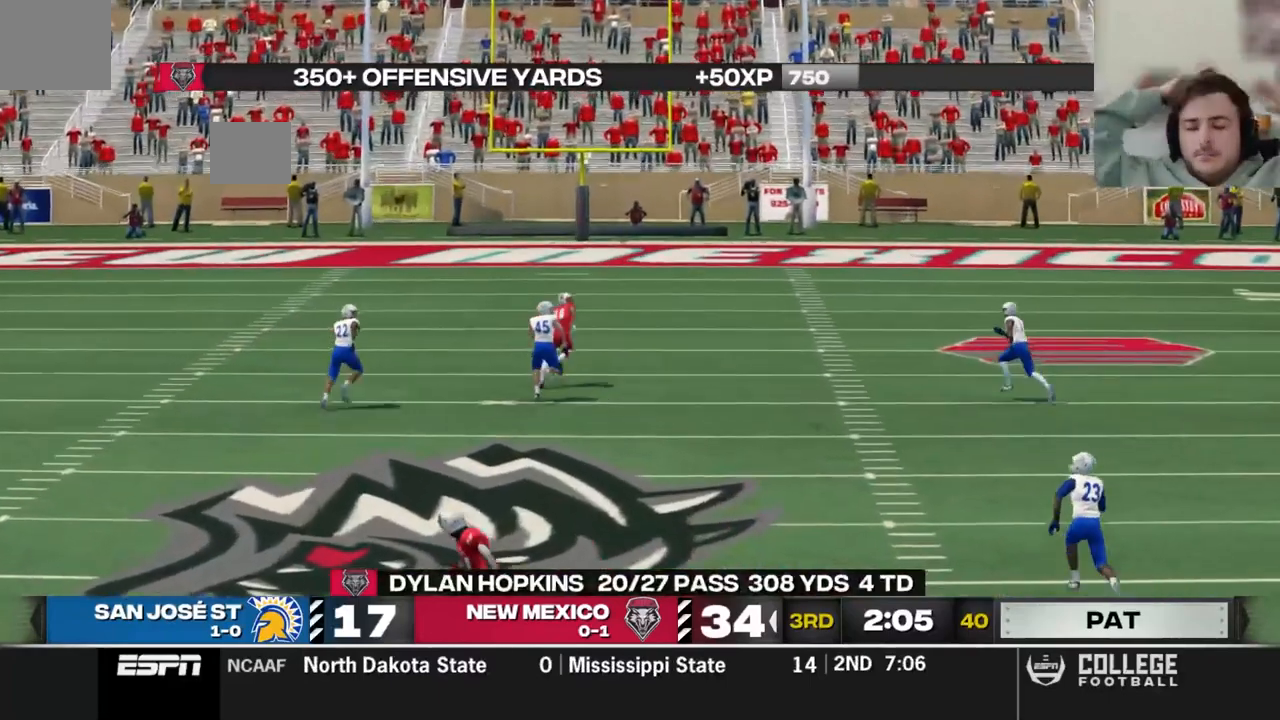
{"buttons": [], "left_stick": "center", "right_stick": "center", "events": []}
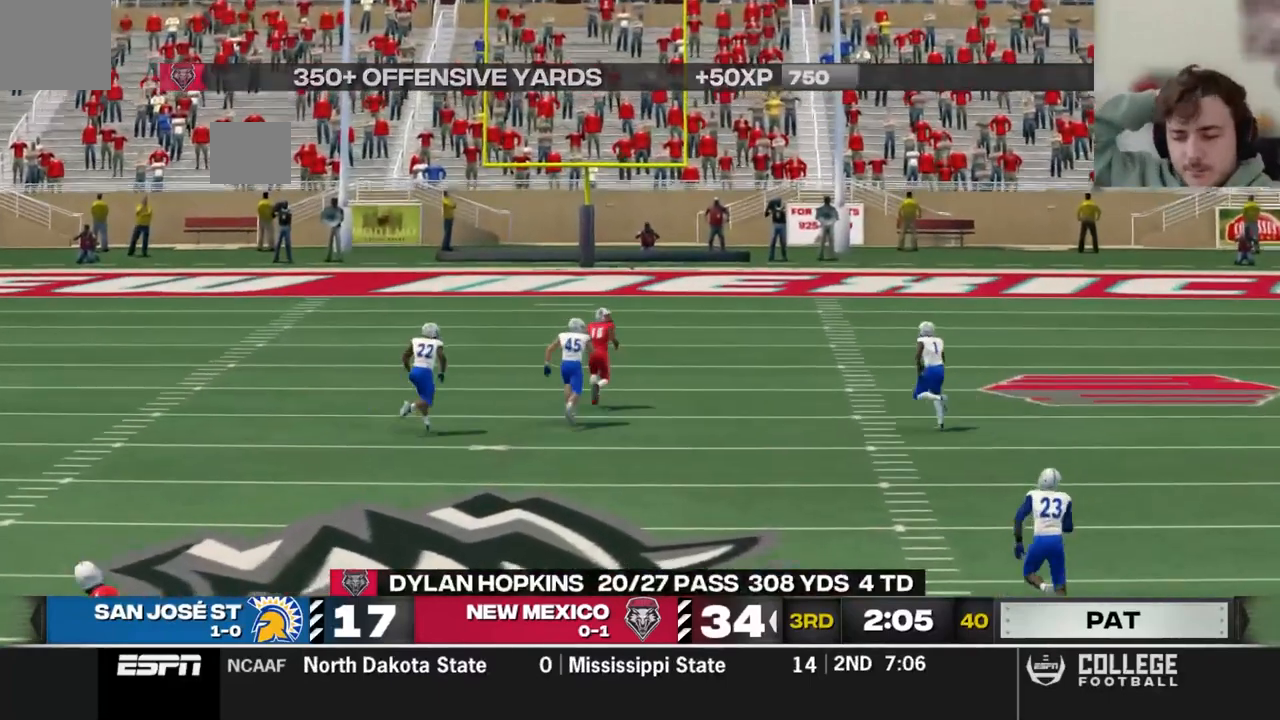
{"buttons": [], "left_stick": "center", "right_stick": "center", "events": []}
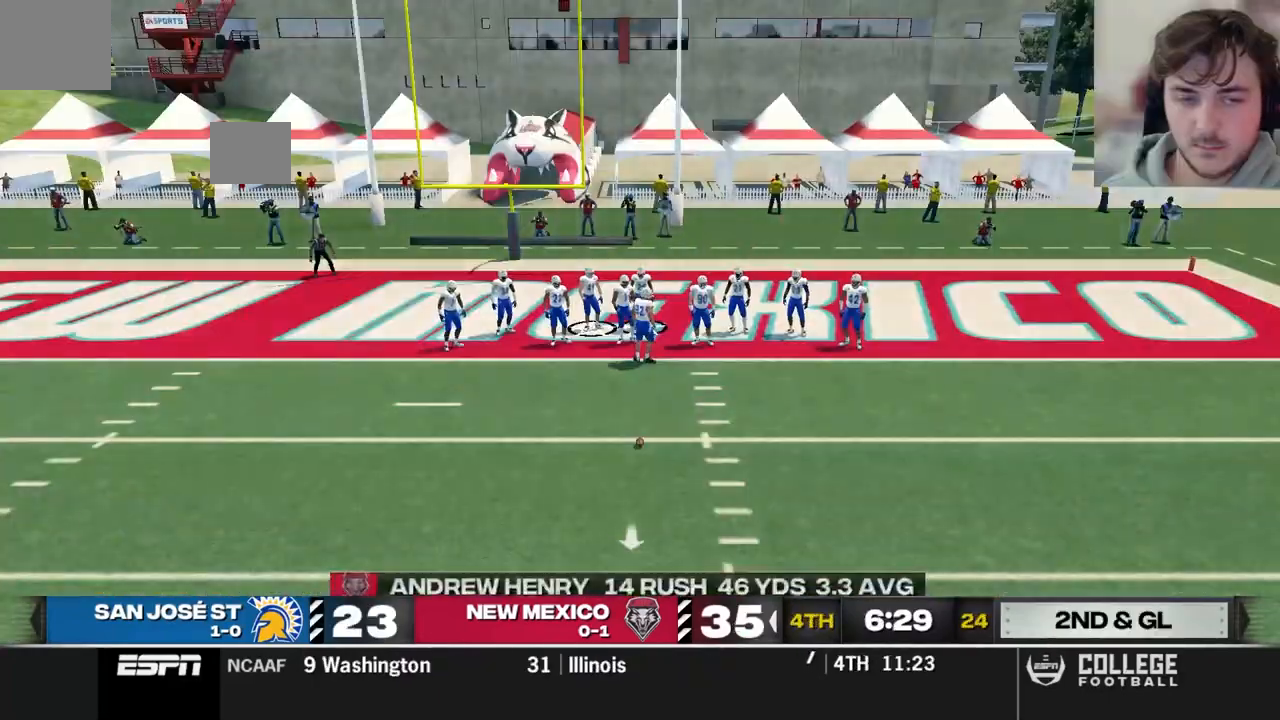
{"buttons": ["A"], "left_stick": "center", "right_stick": "center", "events": [[380, "A", "down"]]}
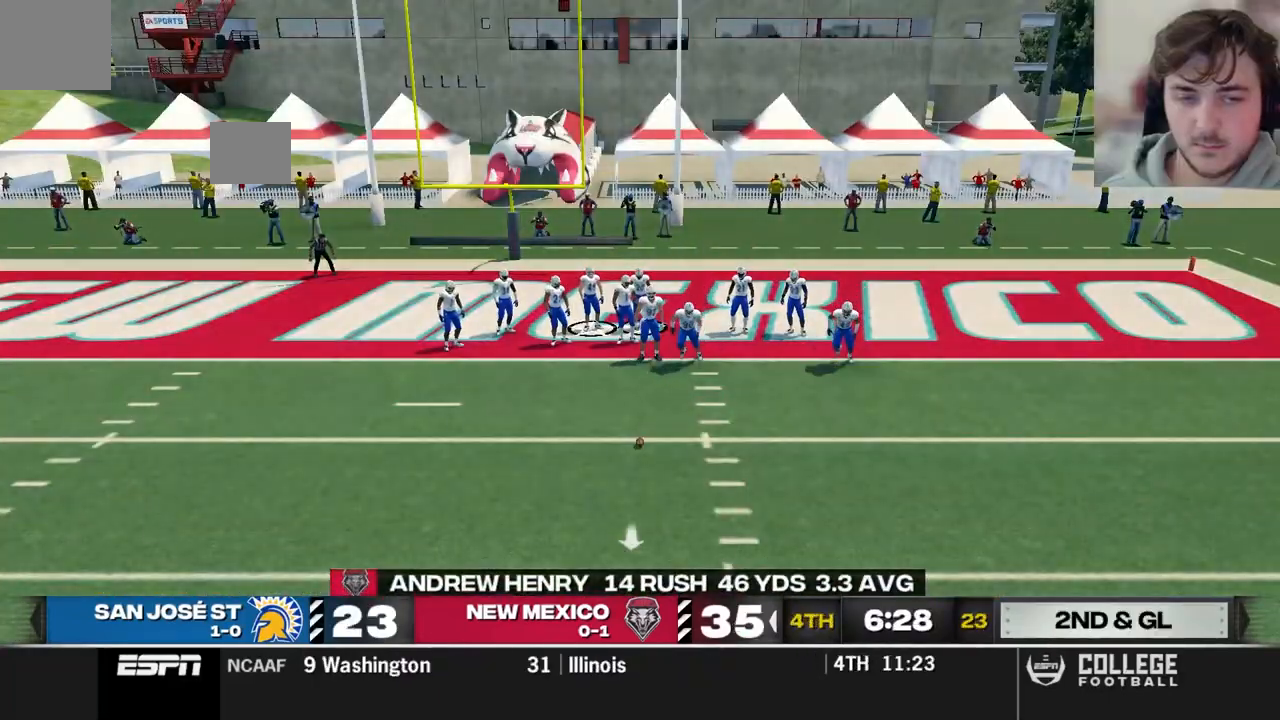
{"buttons": ["A"], "left_stick": "center", "right_stick": "center", "events": [[40, "A", "up"], [140, "A", "down"], [300, "A", "up"], [380, "A", "down"]]}
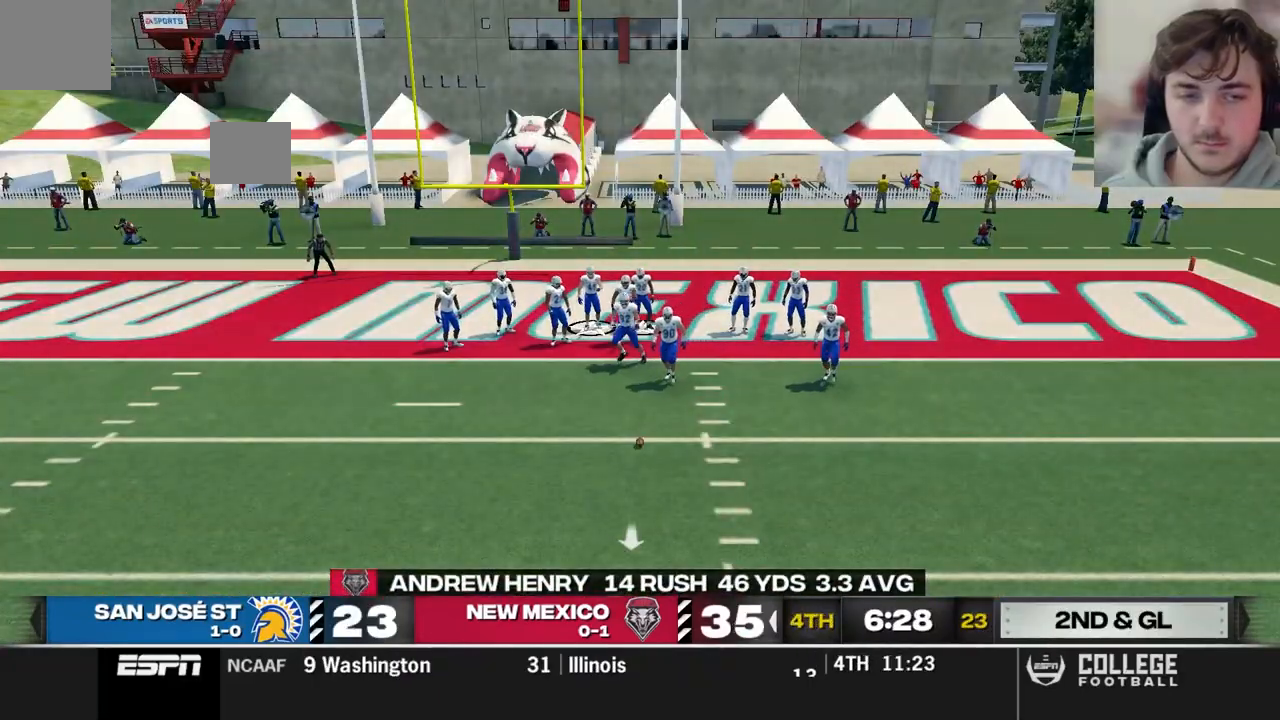
{"buttons": ["A"], "left_stick": "center", "right_stick": "center", "events": [[80, "A", "up"], [160, "A", "down"], [320, "A", "up"], [400, "A", "down"]]}
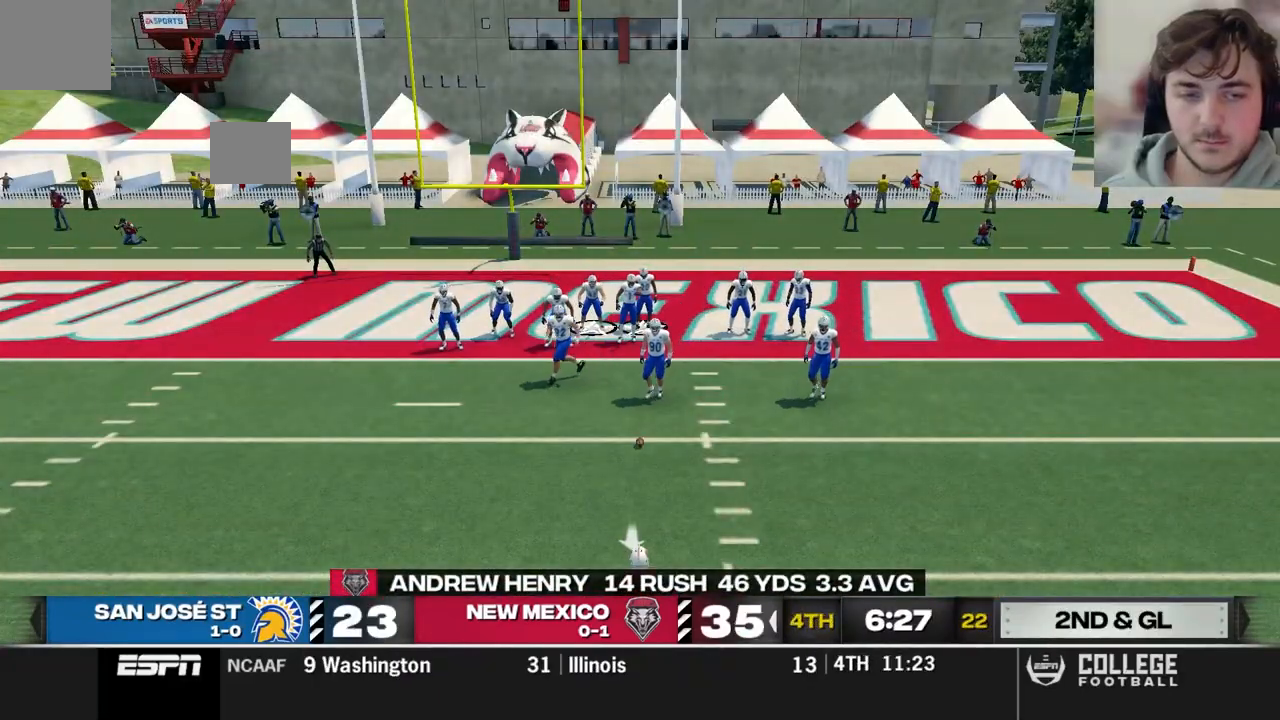
{"buttons": [], "left_stick": "center", "right_stick": "center", "events": [[80, "A", "up"], [160, "A", "down"], [280, "A", "up"], [360, "A", "down"], [500, "A", "up"]]}
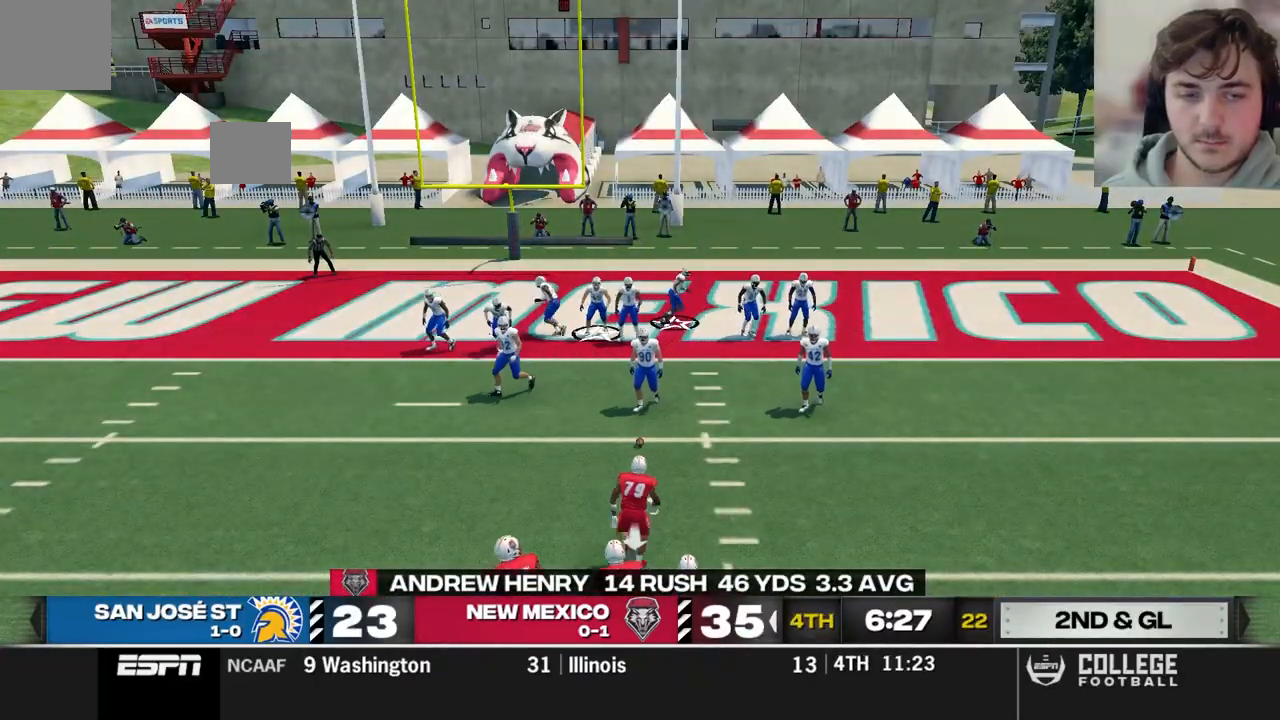
{"buttons": [], "left_stick": "center", "right_stick": "center", "events": [[360, "A", "down"], [460, "A", "up"]]}
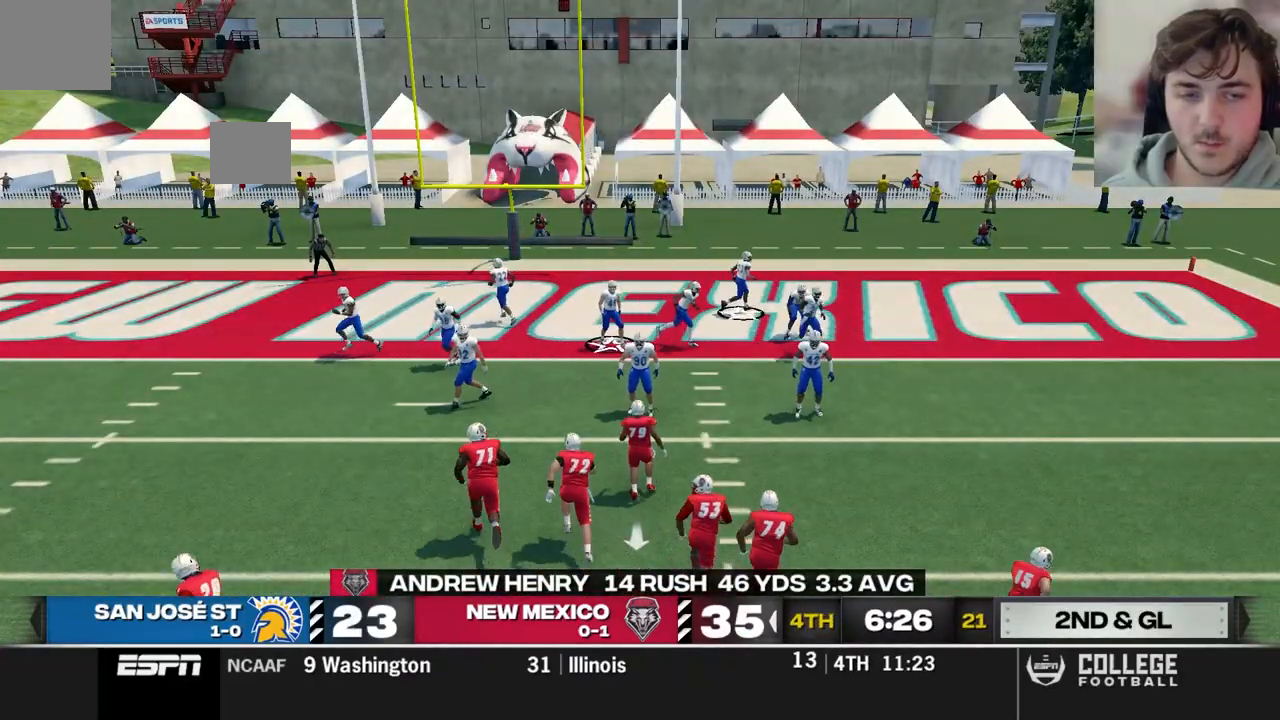
{"buttons": ["R2"], "left_stick": "center", "right_stick": "up", "events": [[380, "R2", "down"], [460, "right_stick", "up"]]}
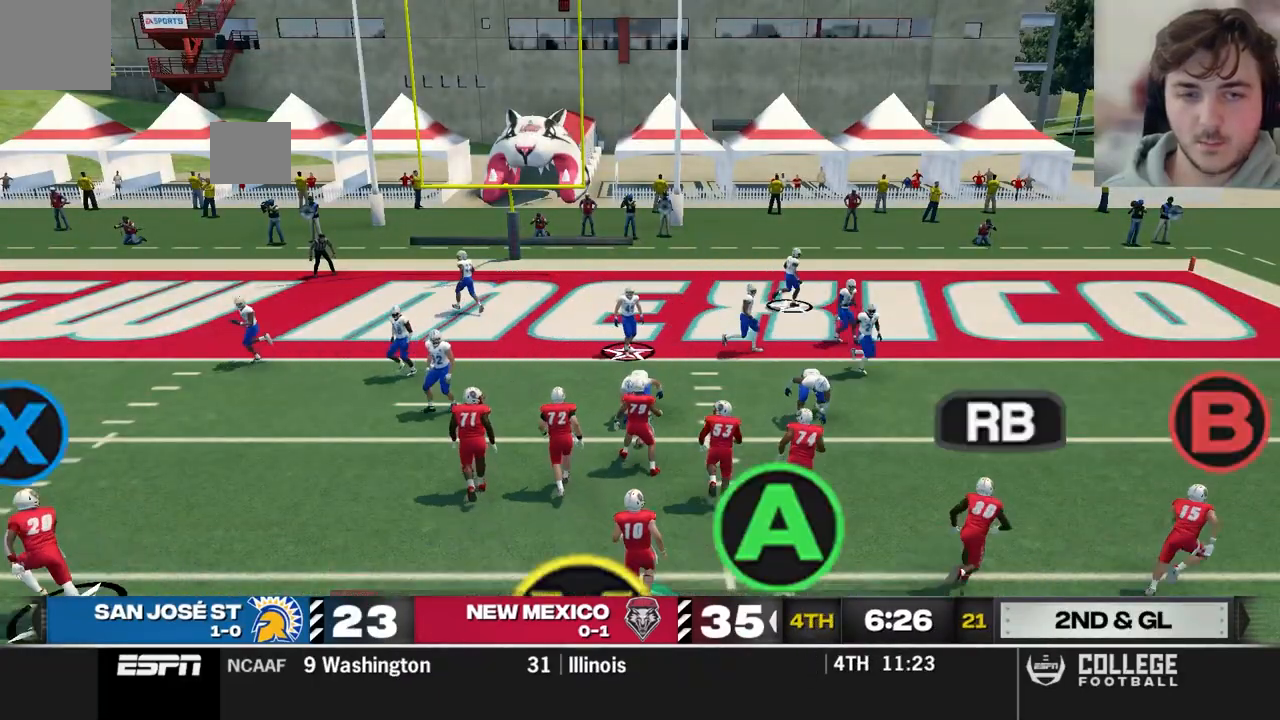
{"buttons": ["R2"], "left_stick": "center", "right_stick": "up", "events": []}
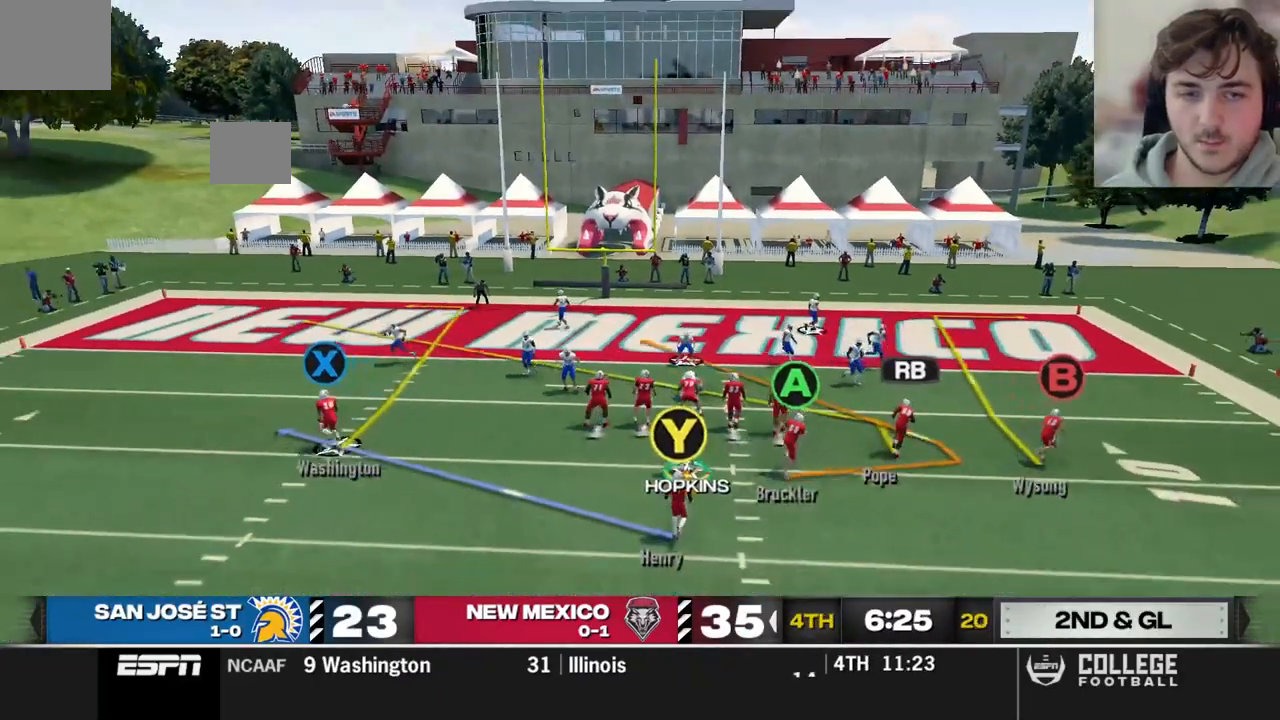
{"buttons": ["R2"], "left_stick": "center", "right_stick": "up", "events": []}
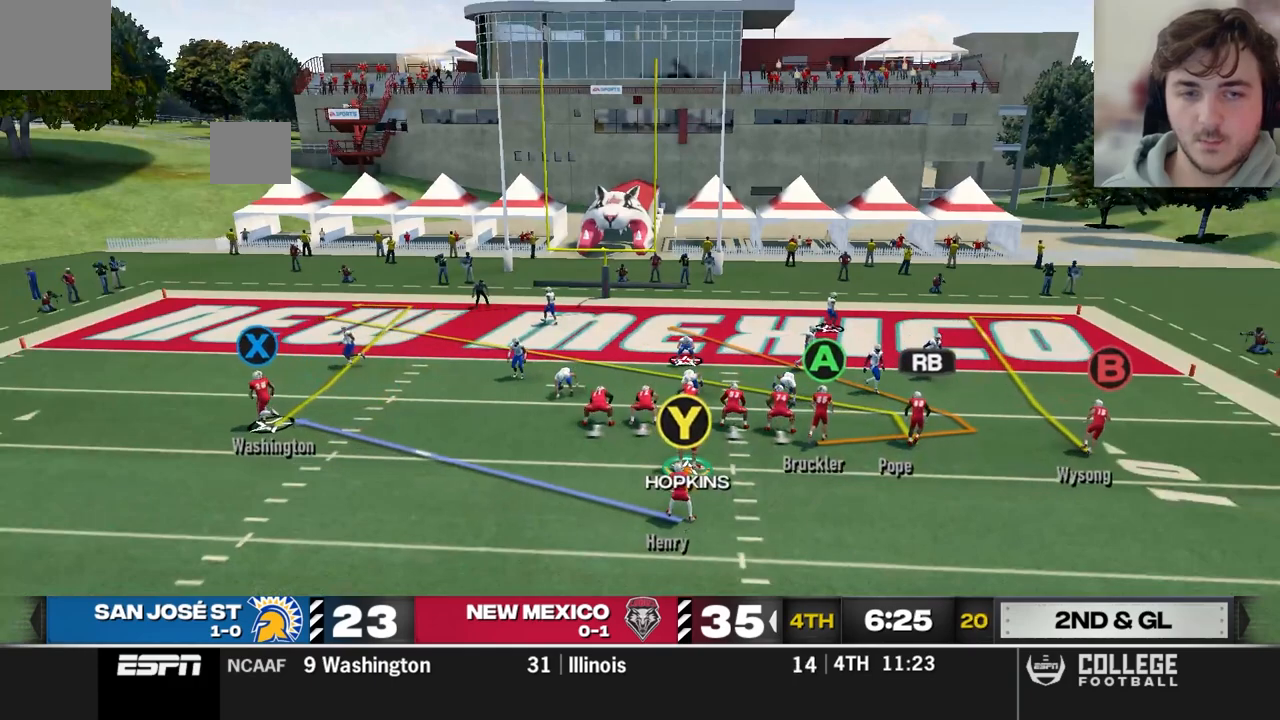
{"buttons": ["R2"], "left_stick": "center", "right_stick": "up", "events": []}
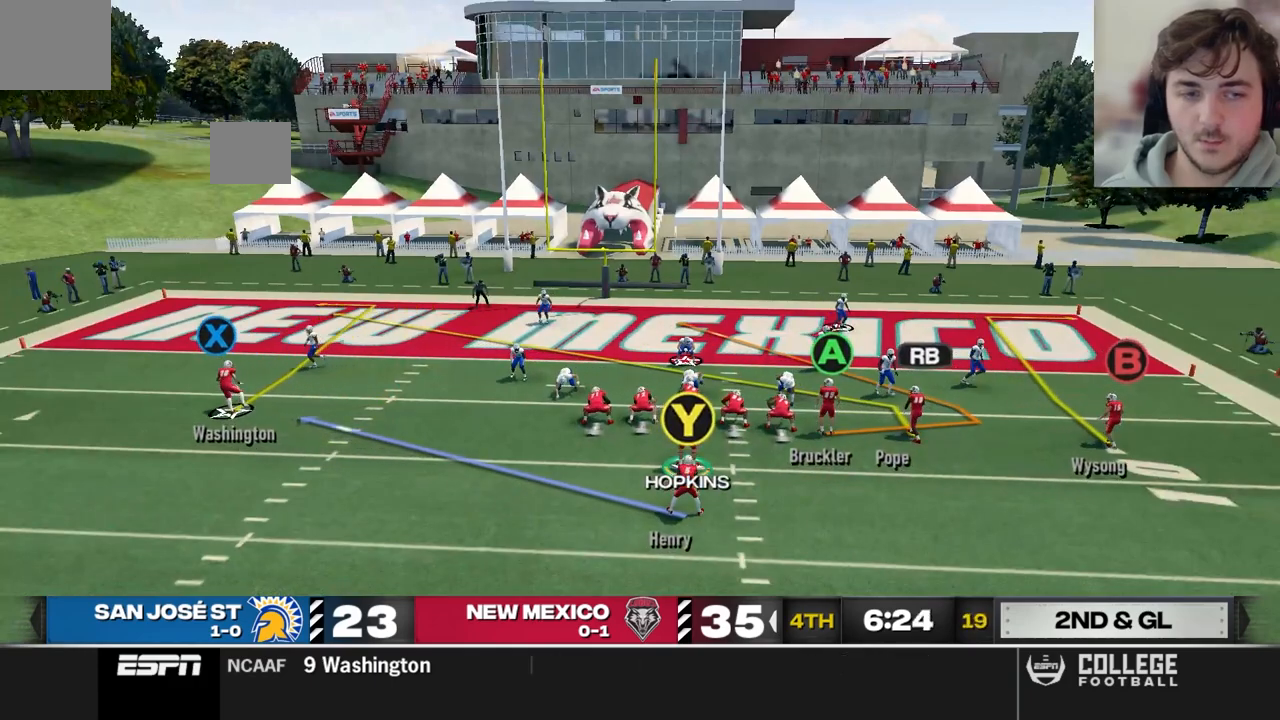
{"buttons": ["R2"], "left_stick": "center", "right_stick": "up", "events": []}
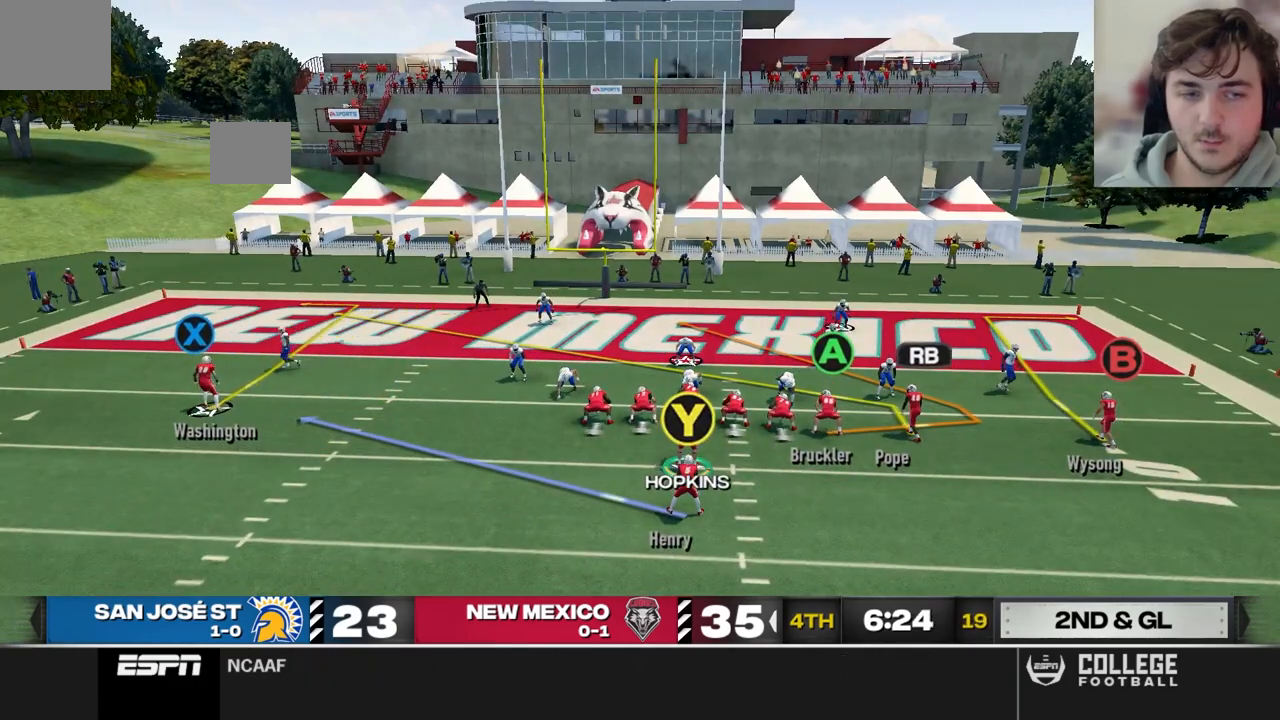
{"buttons": ["R2"], "left_stick": "center", "right_stick": "up", "events": []}
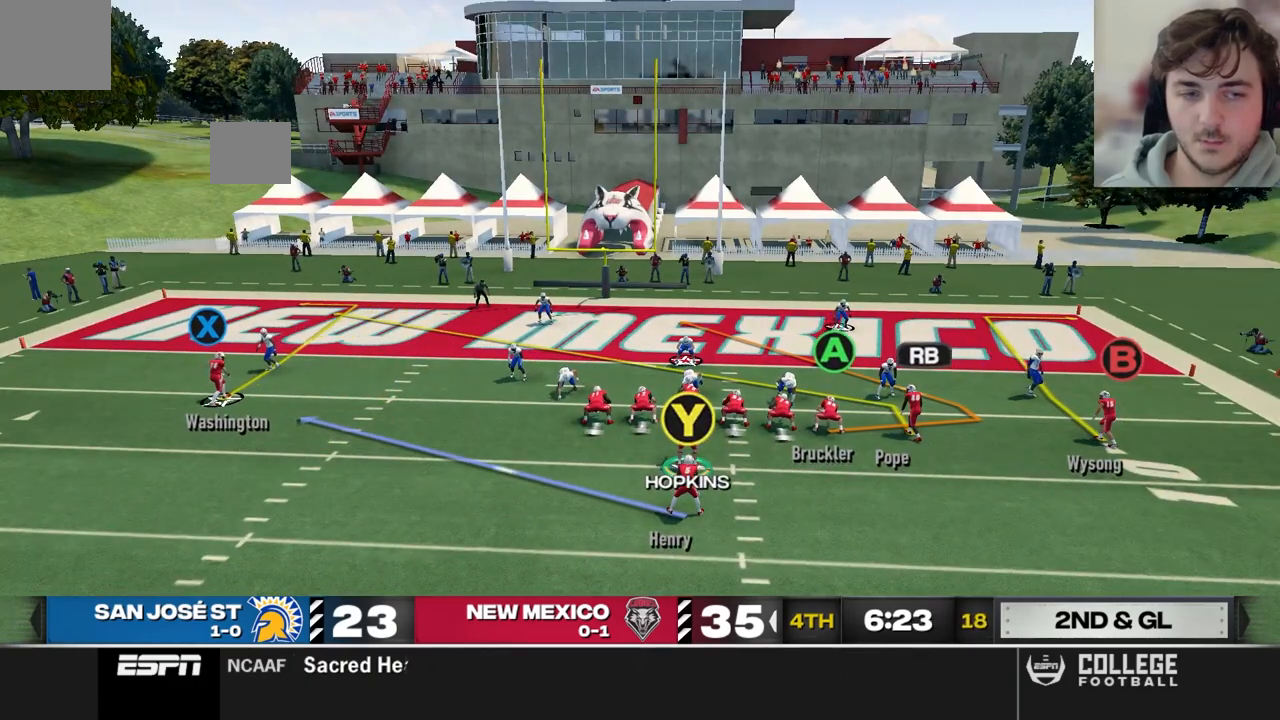
{"buttons": [], "left_stick": "center", "right_stick": "center", "events": [[80, "R2", "up"], [120, "right_stick", "center"]]}
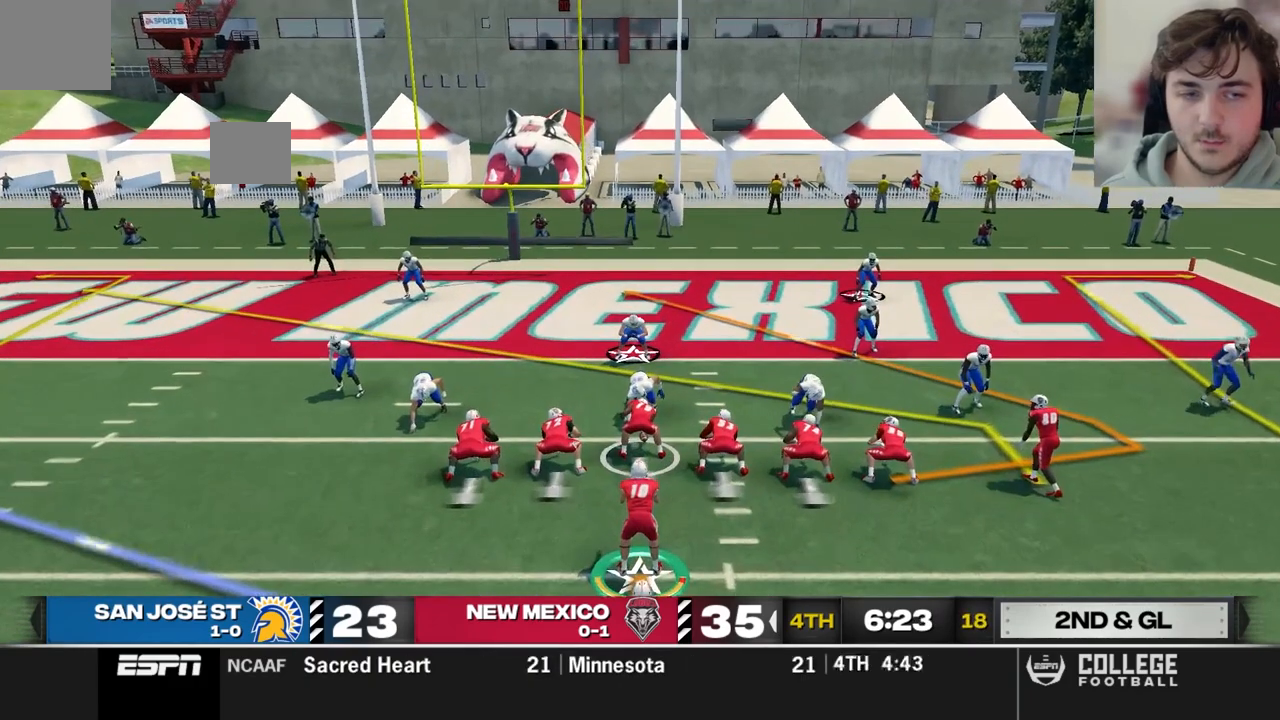
{"buttons": [], "left_stick": "center", "right_stick": "center", "events": [[60, "A", "down"], [220, "A", "up"]]}
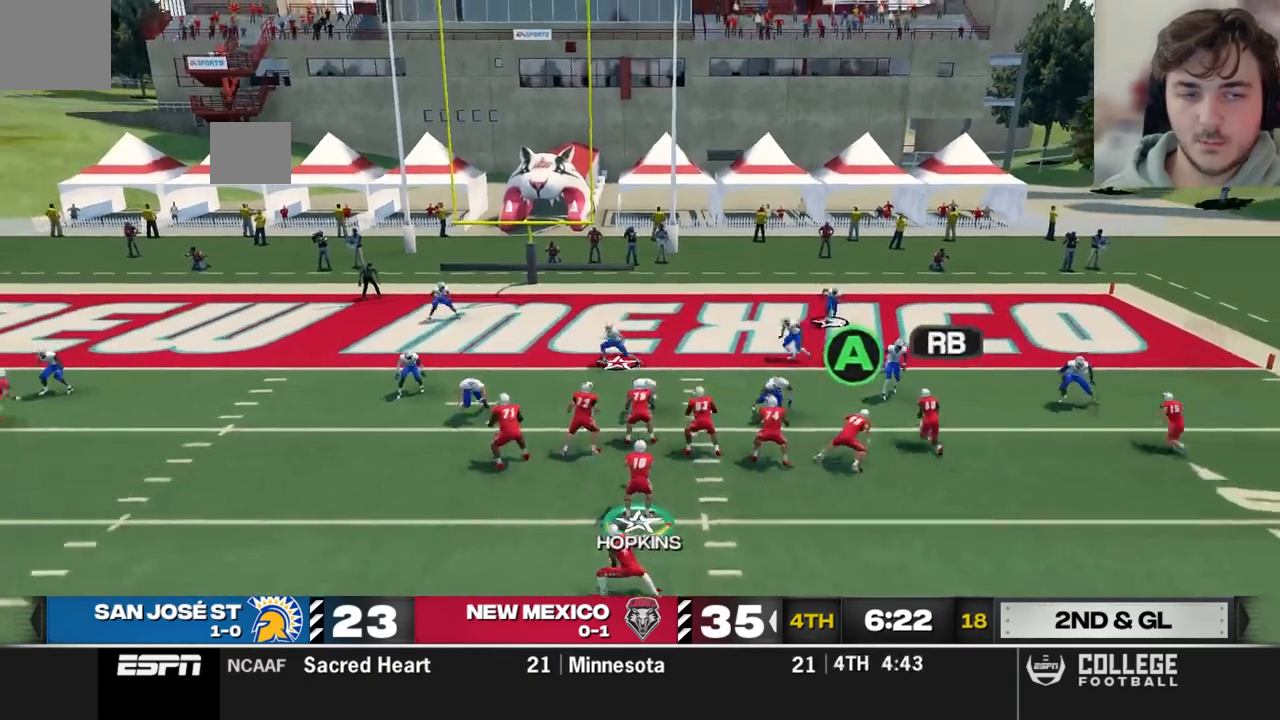
{"buttons": [], "left_stick": "center", "right_stick": "center", "events": []}
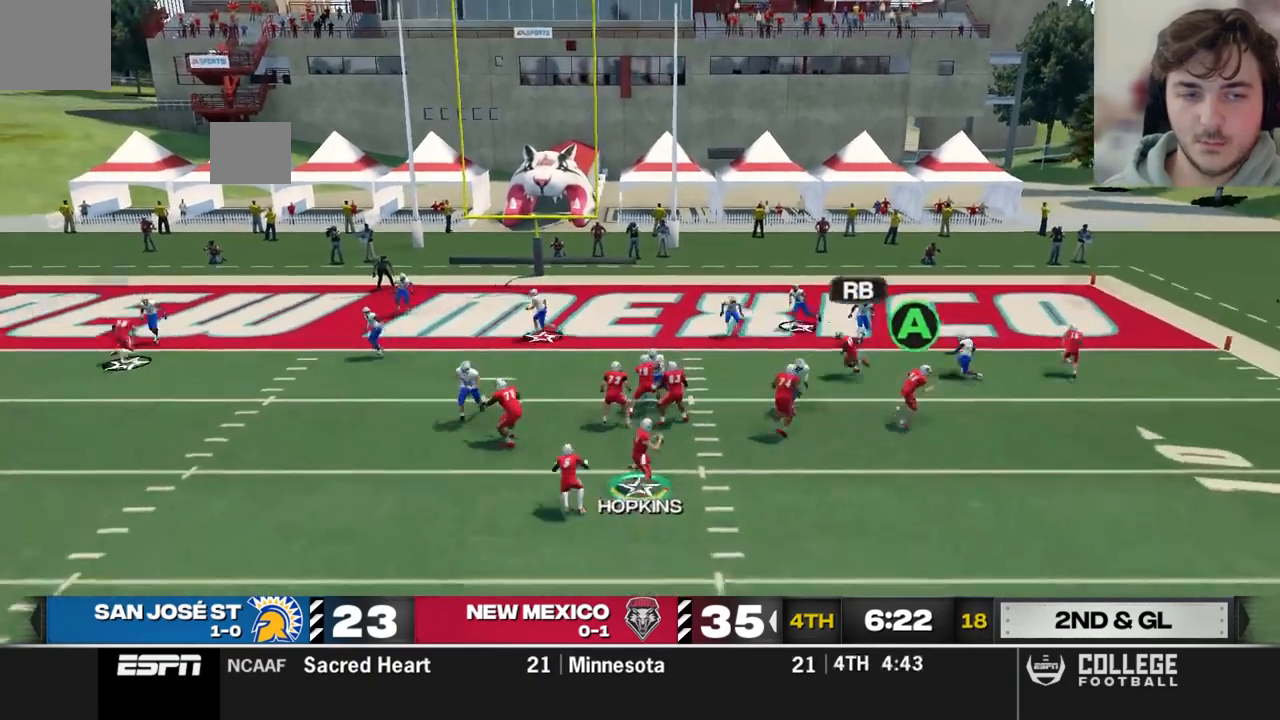
{"buttons": [], "left_stick": "center", "right_stick": "center", "events": []}
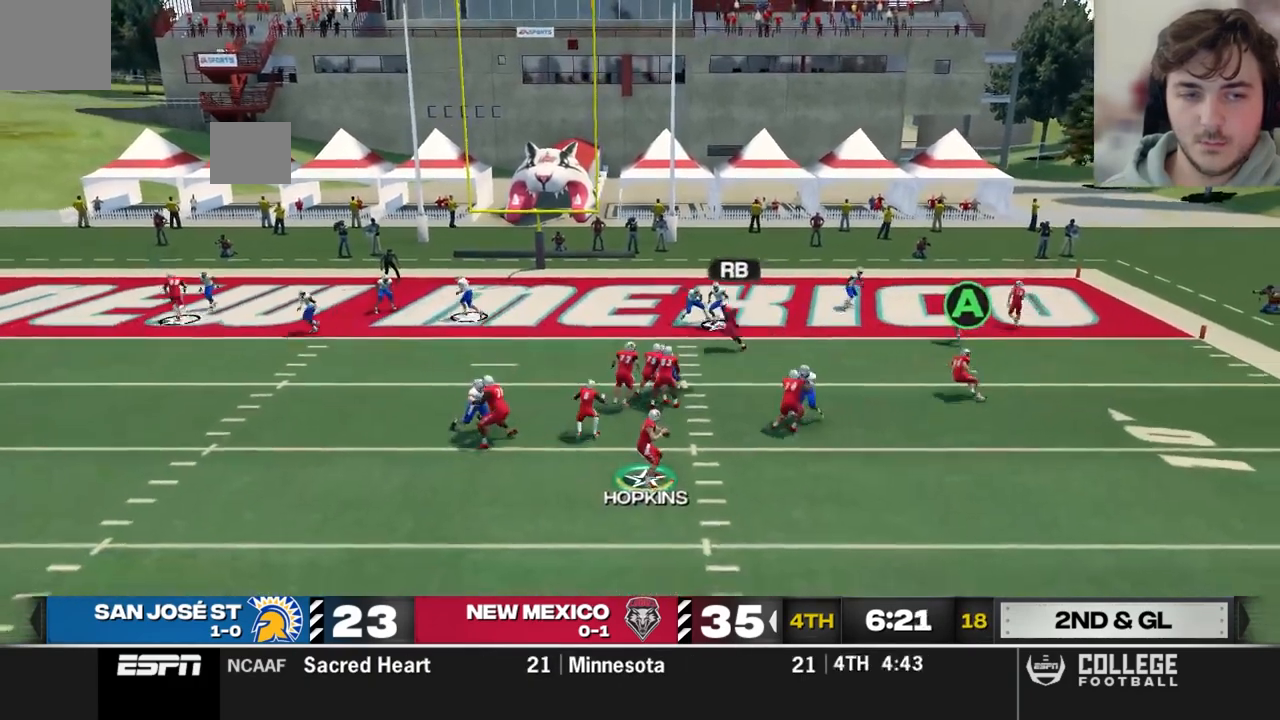
{"buttons": ["A"], "left_stick": "center", "right_stick": "center", "events": [[260, "A", "down"]]}
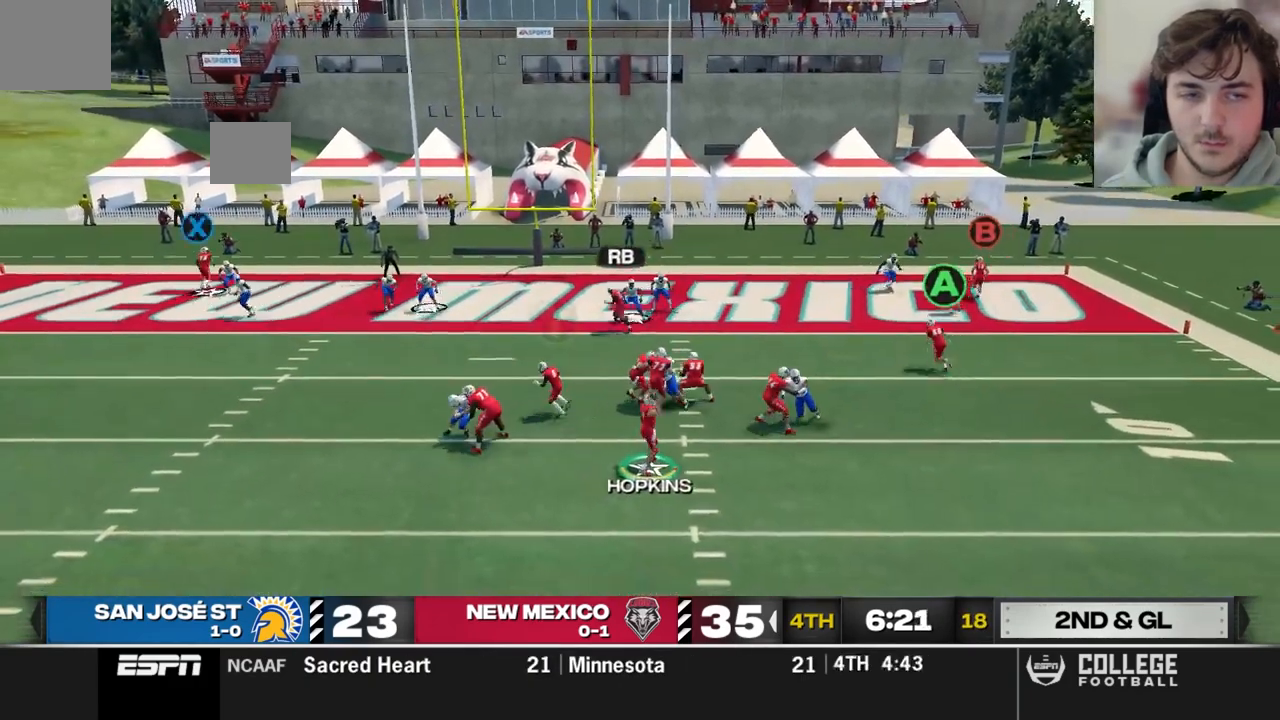
{"buttons": [], "left_stick": "center", "right_stick": "center", "events": [[260, "A", "up"]]}